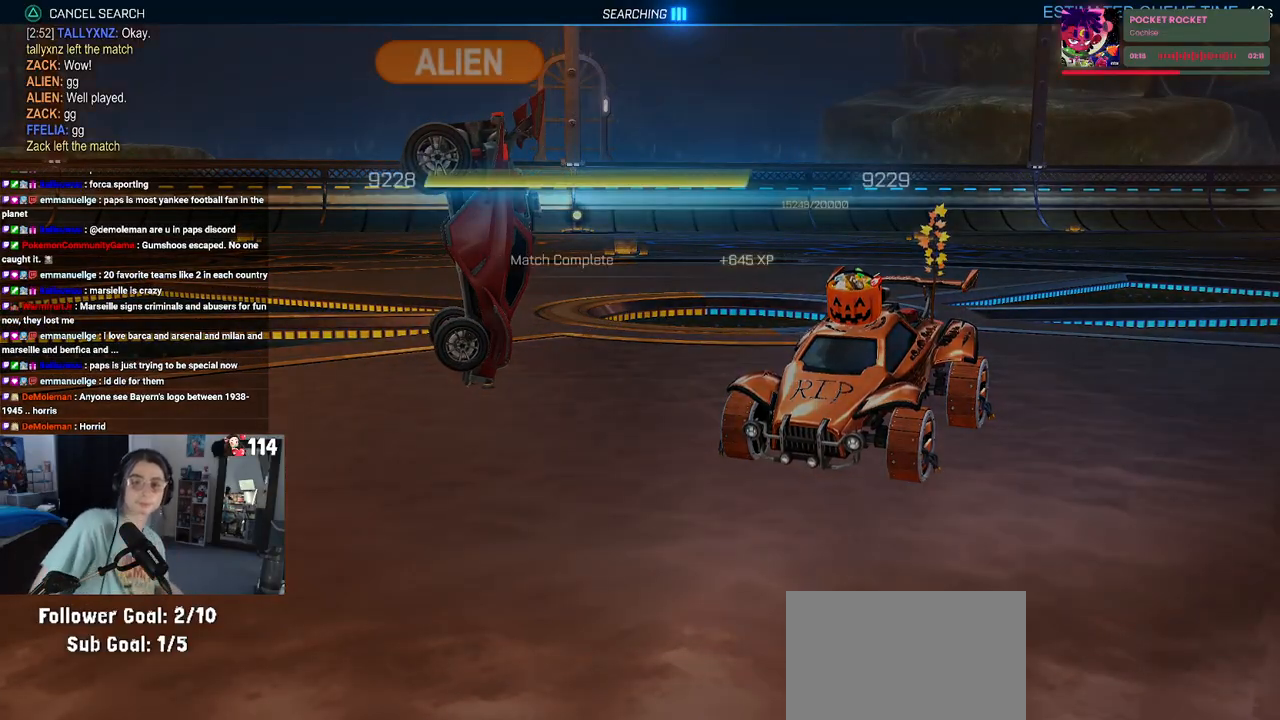
Gameplay with a controller (PlayStation layout); each line is a JSON object with the inputs held at the frame after it. "events" lists button and stick changes between this image and that frame as [ms after this image, input, new state], when the widget could be followed in between.
{"buttons": [], "left_stick": "center", "right_stick": "center", "events": [[317, "TRIANGLE", "down"], [433, "TRIANGLE", "up"]]}
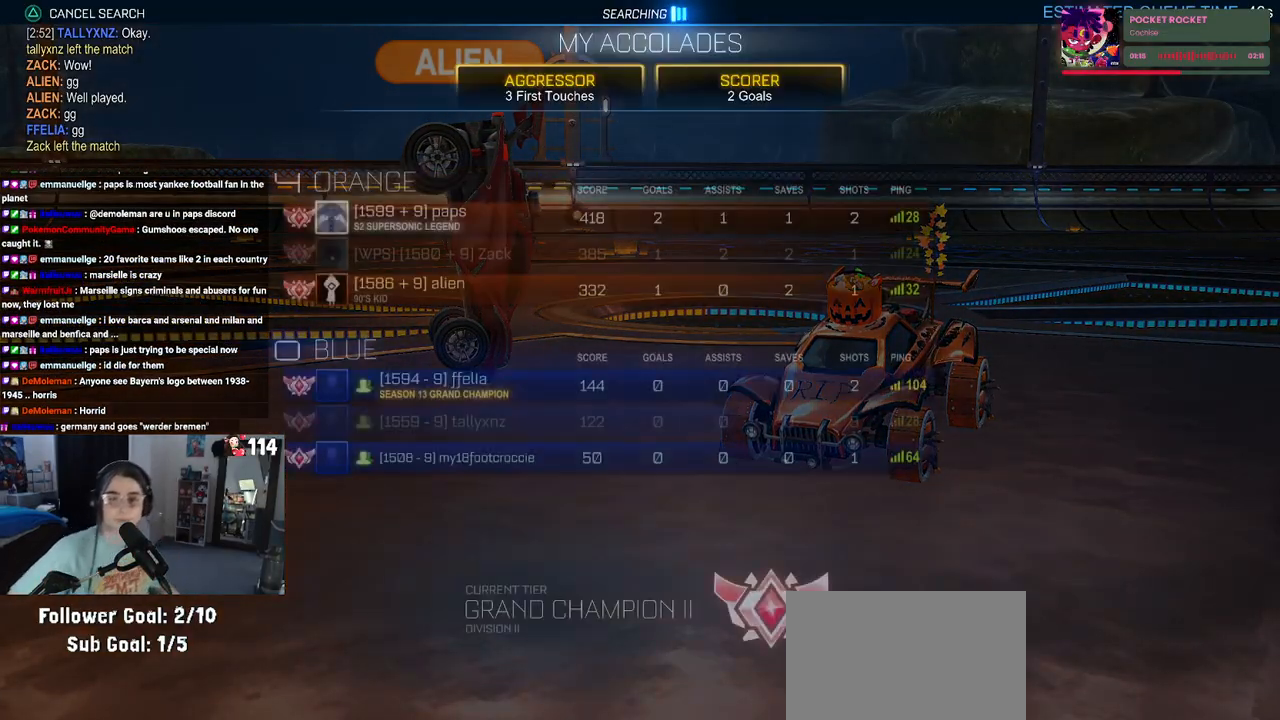
{"buttons": [], "left_stick": "center", "right_stick": "center", "events": []}
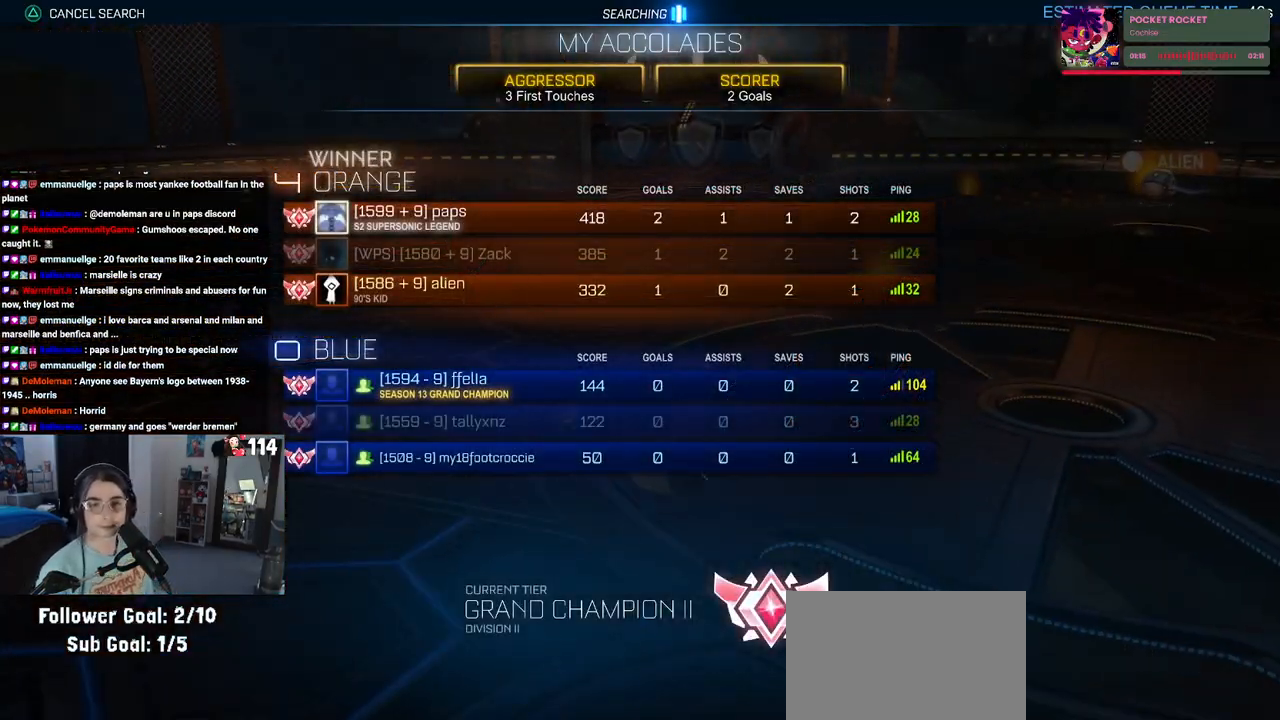
{"buttons": [], "left_stick": "center", "right_stick": "center", "events": []}
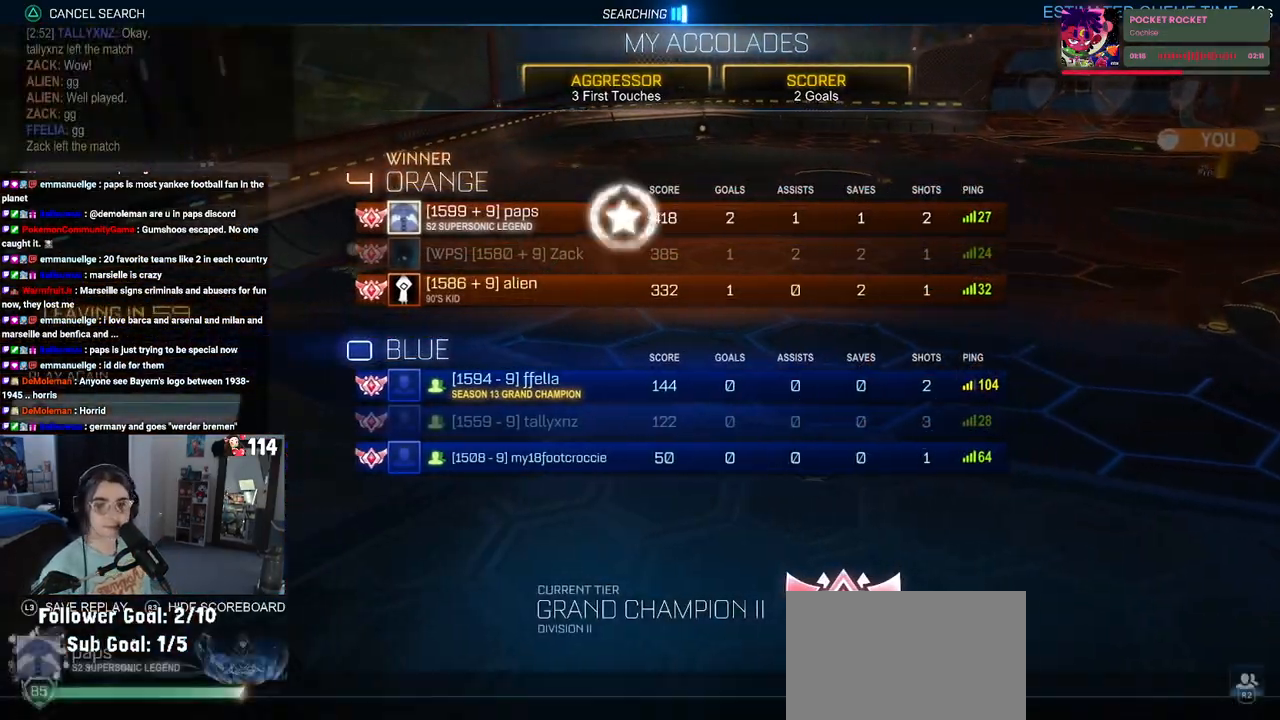
{"buttons": [], "left_stick": "center", "right_stick": "center", "events": []}
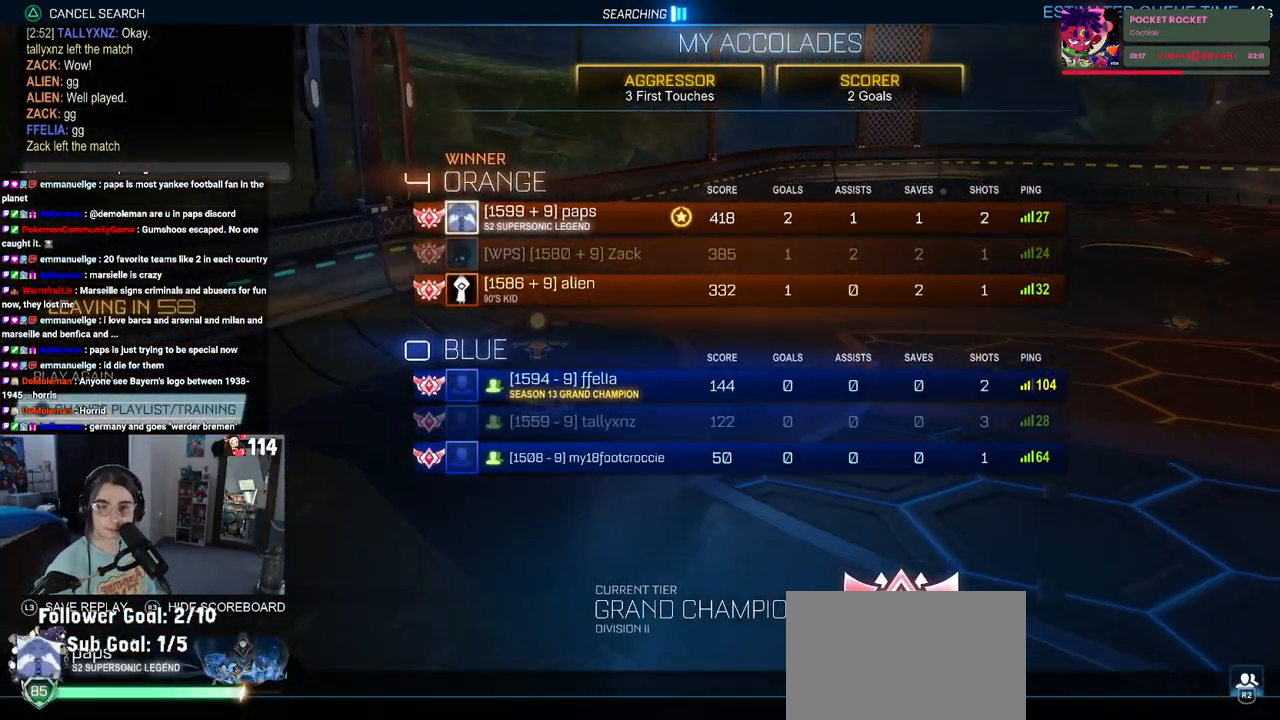
{"buttons": [], "left_stick": "center", "right_stick": "center", "events": []}
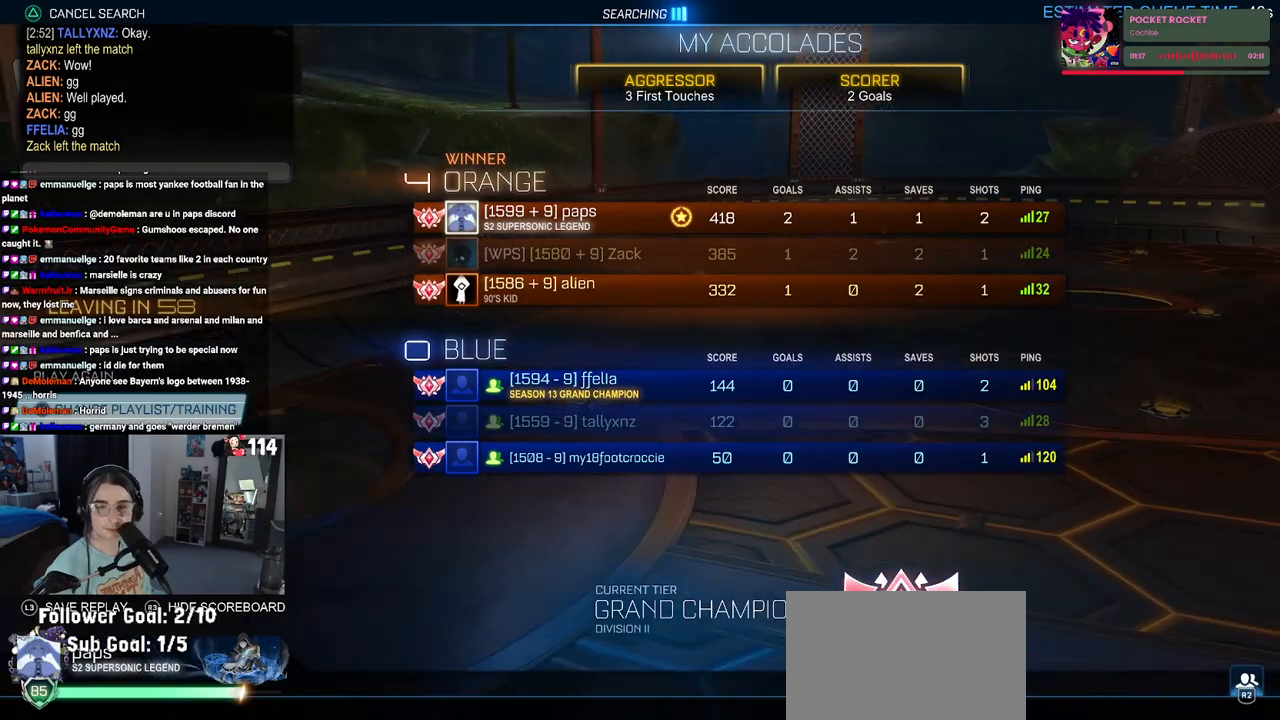
{"buttons": [], "left_stick": "center", "right_stick": "center", "events": []}
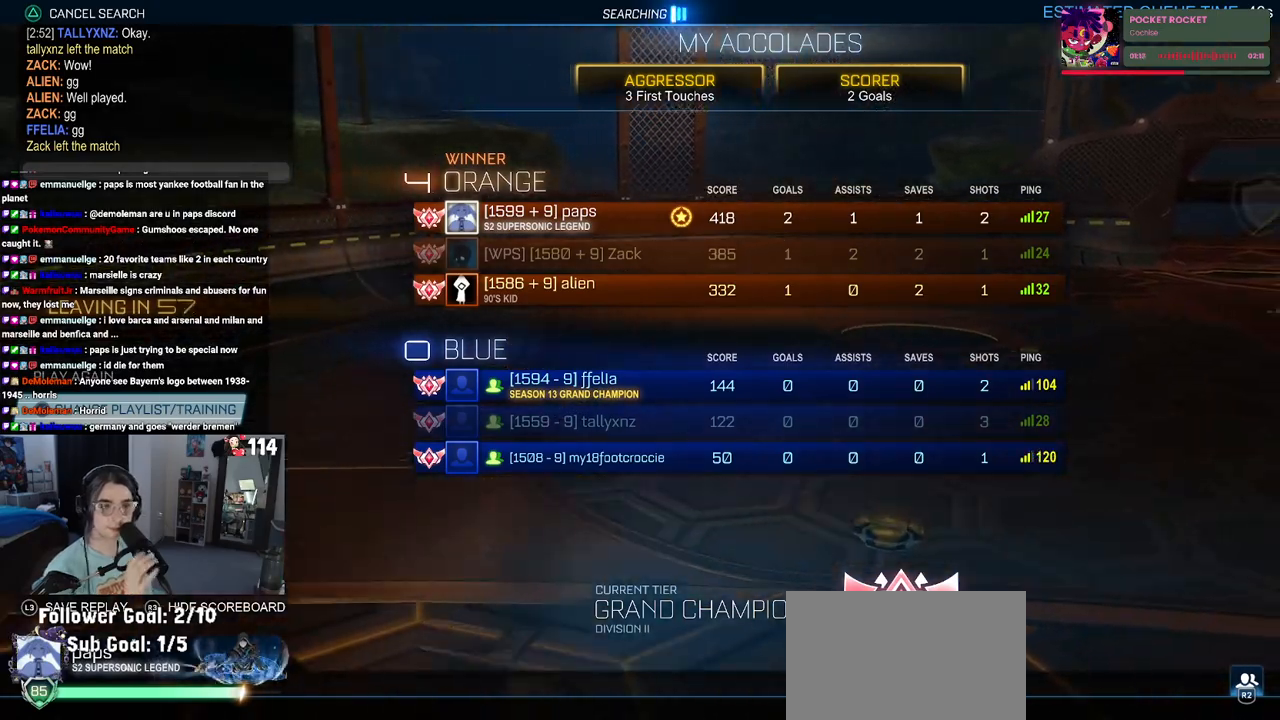
{"buttons": ["CROSS"], "left_stick": "center", "right_stick": "center", "events": [[467, "CROSS", "down"]]}
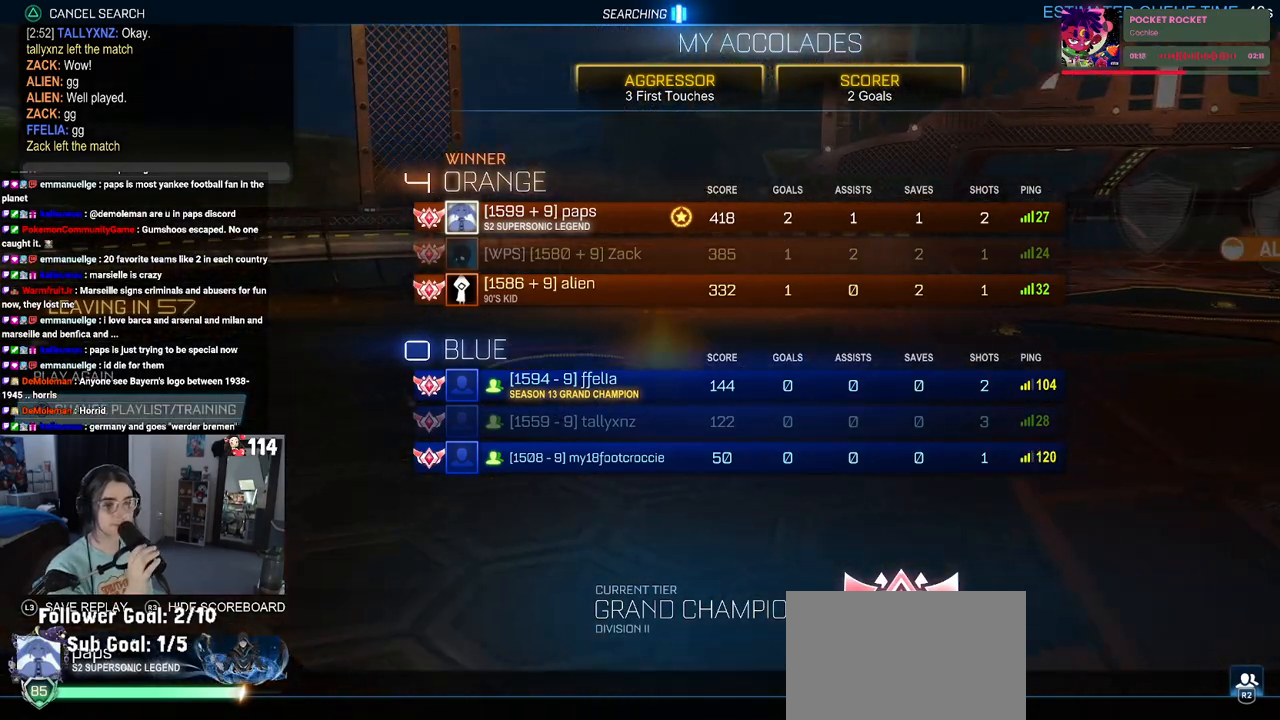
{"buttons": [], "left_stick": "center", "right_stick": "center", "events": [[50, "CROSS", "up"]]}
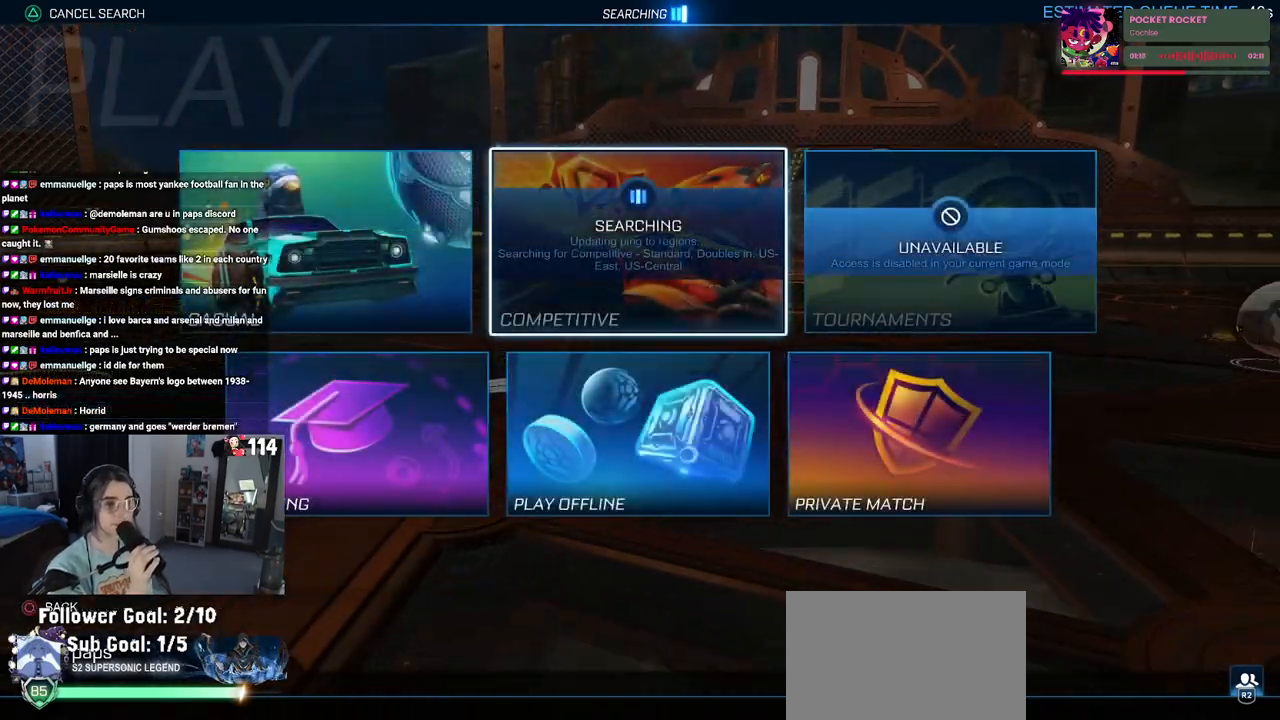
{"buttons": [], "left_stick": "center", "right_stick": "center", "events": [[400, "TRIANGLE", "down"], [483, "TRIANGLE", "up"]]}
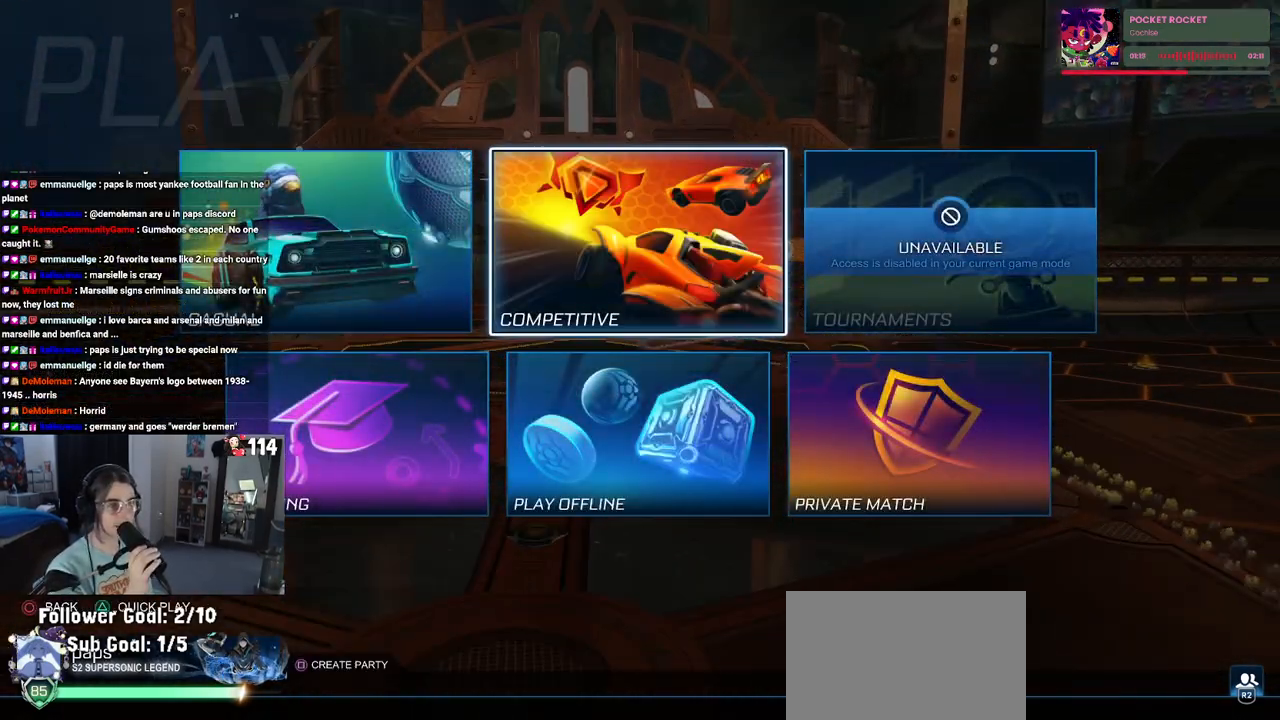
{"buttons": [], "left_stick": "center", "right_stick": "center", "events": [[167, "CROSS", "down"], [283, "CROSS", "up"]]}
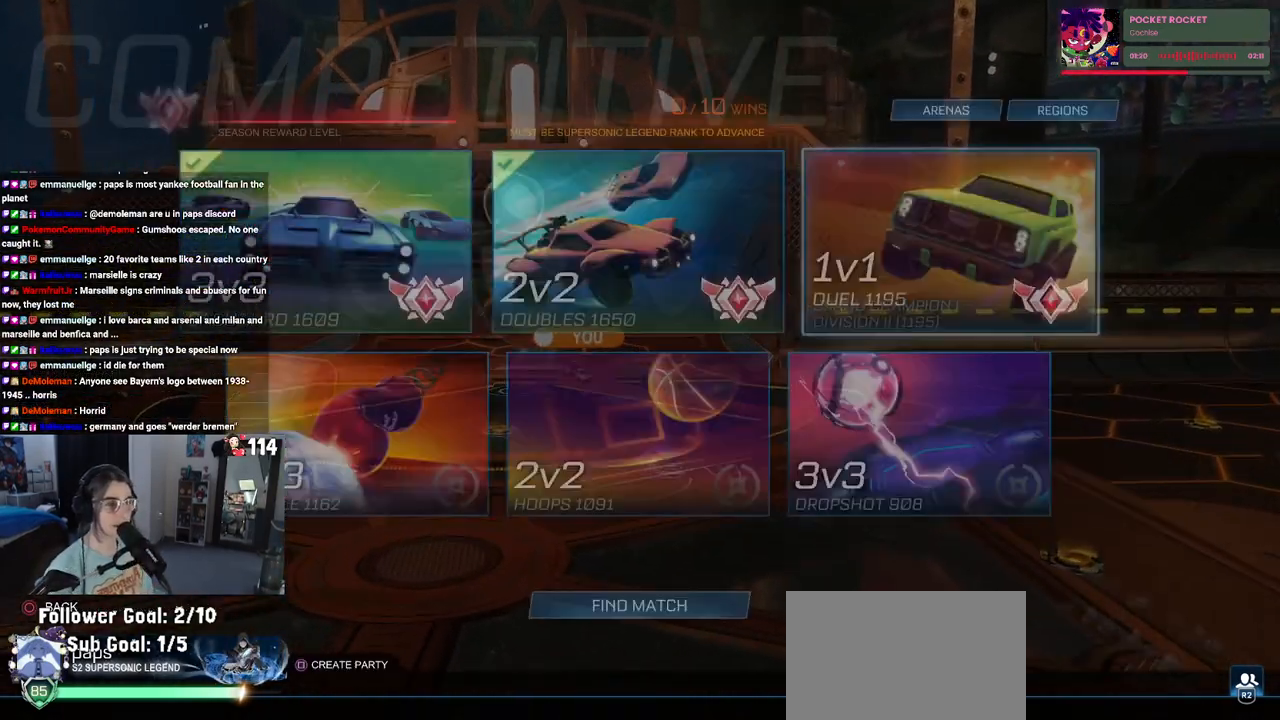
{"buttons": [], "left_stick": "center", "right_stick": "center", "events": []}
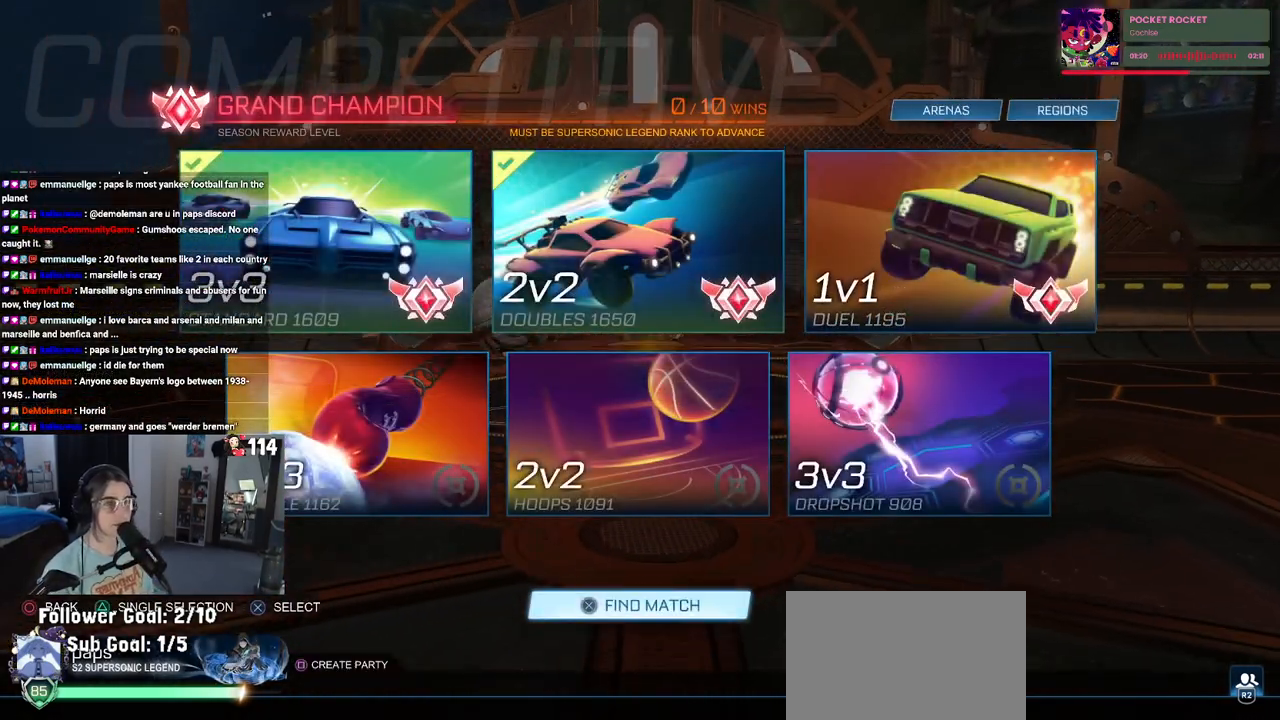
{"buttons": [], "left_stick": "center", "right_stick": "center", "events": [[367, "CROSS", "down"], [483, "CROSS", "up"]]}
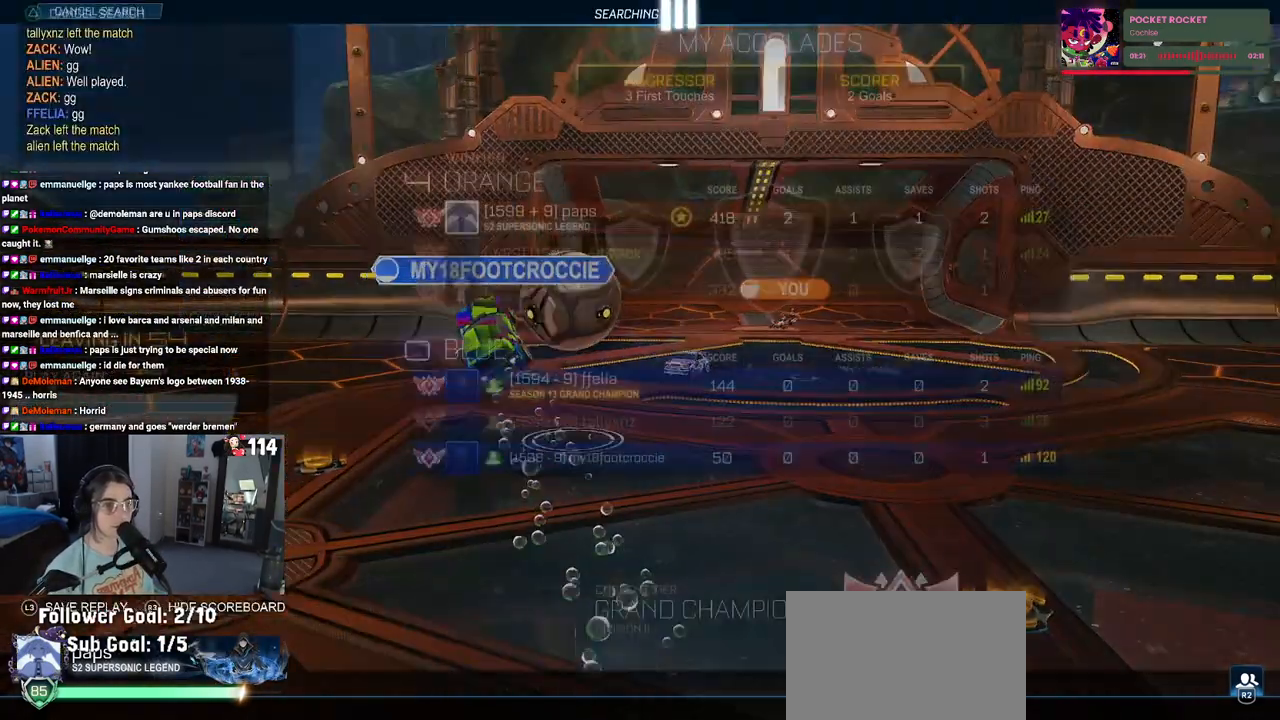
{"buttons": [], "left_stick": "center", "right_stick": "center", "events": [[200, "CROSS", "down"], [350, "CROSS", "up"], [433, "CROSS", "down"], [500, "CROSS", "up"]]}
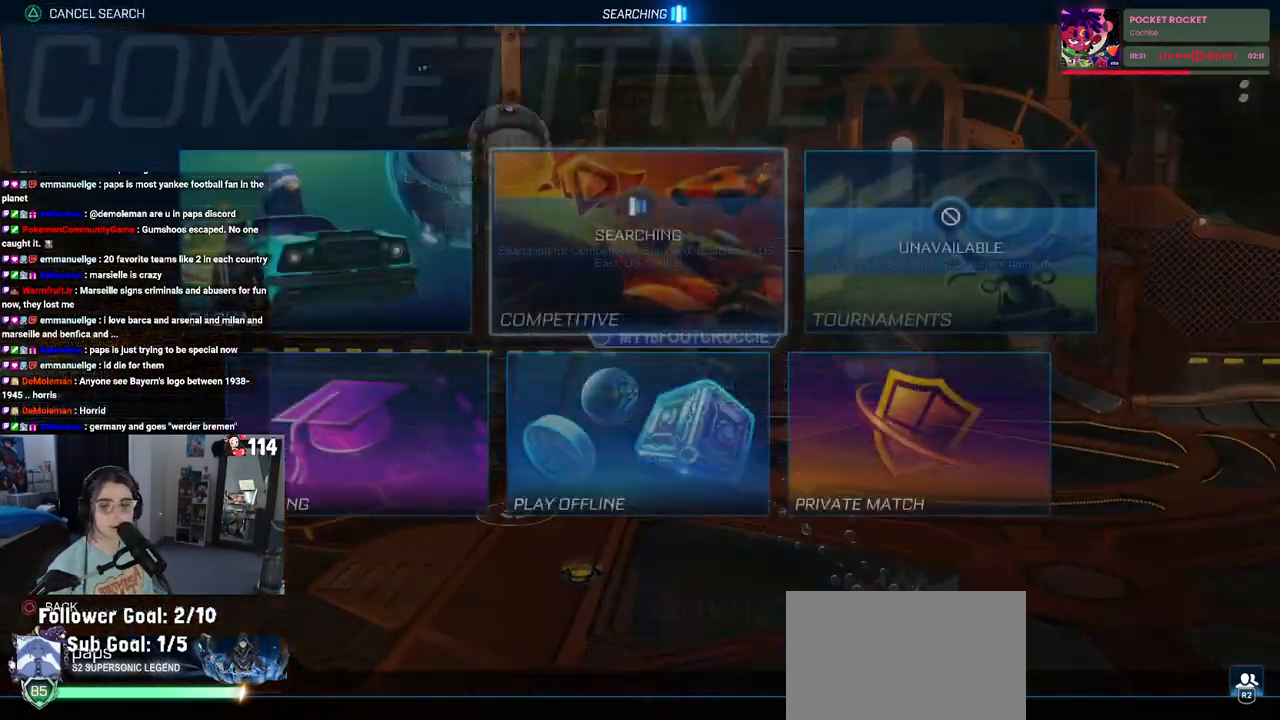
{"buttons": [], "left_stick": "center", "right_stick": "center", "events": [[83, "CROSS", "down"], [183, "CROSS", "up"]]}
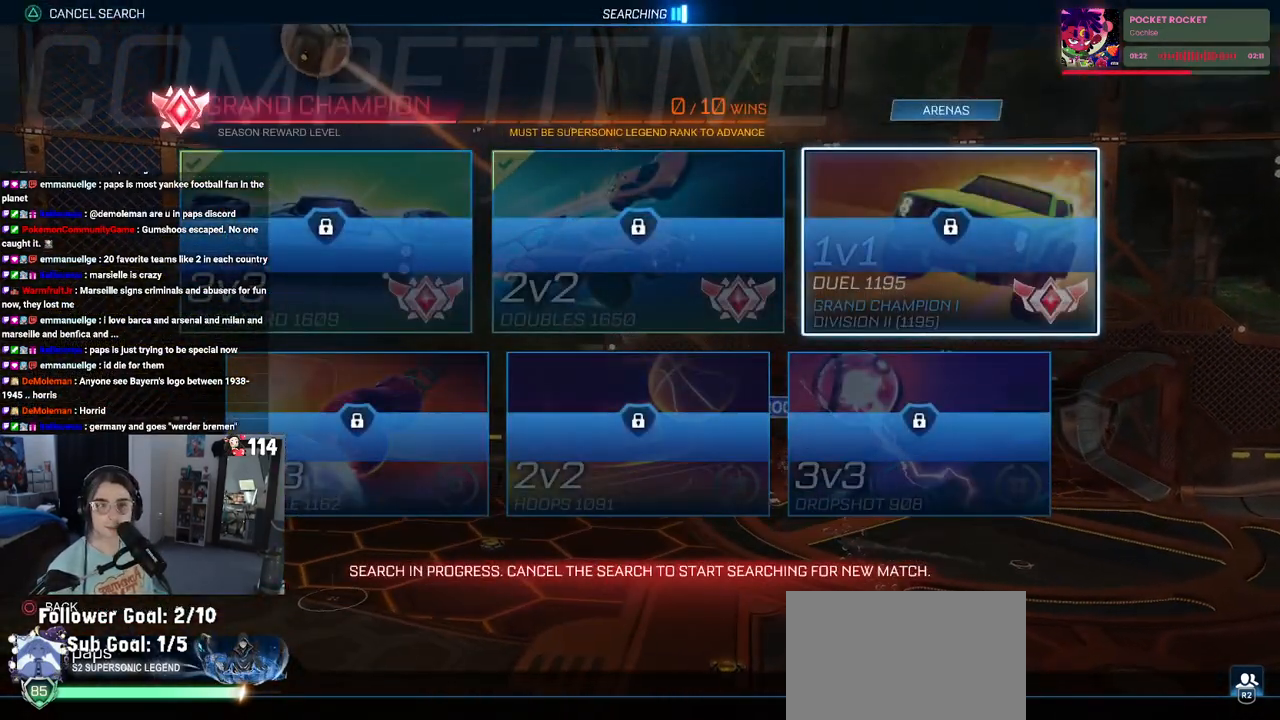
{"buttons": [], "left_stick": "center", "right_stick": "center", "events": [[300, "CIRCLE", "down"], [433, "CIRCLE", "up"]]}
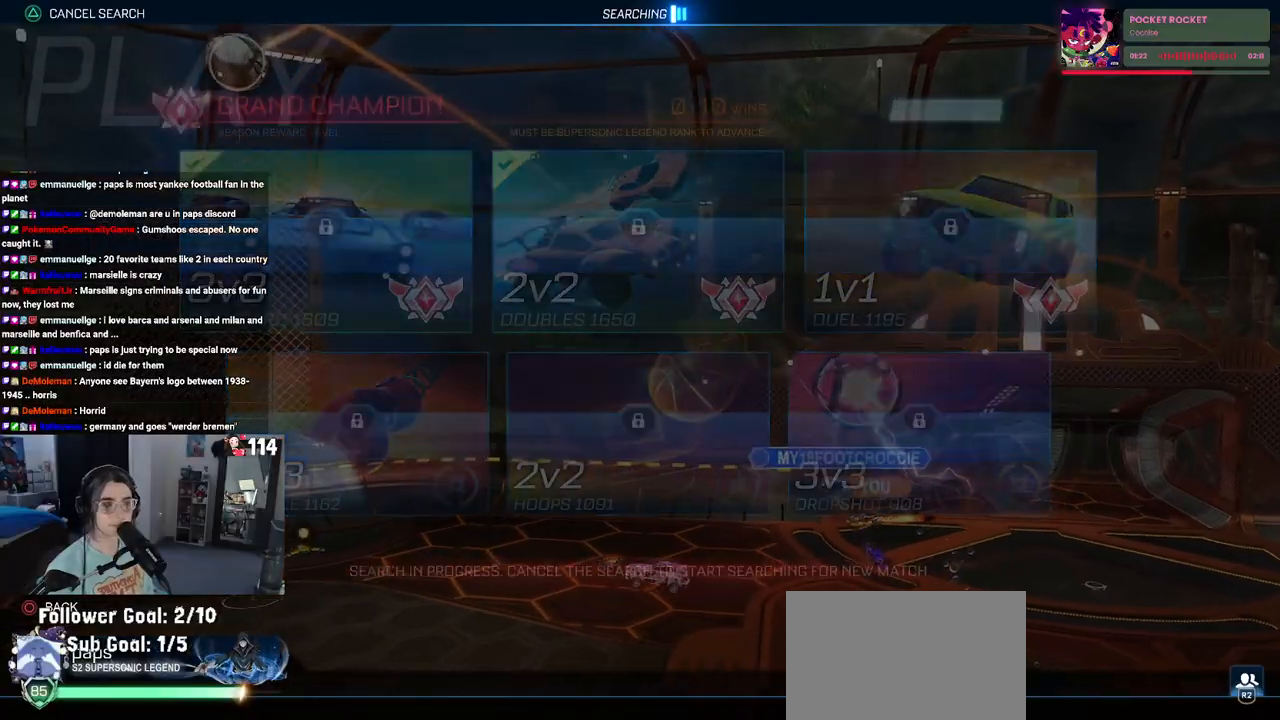
{"buttons": ["DPAD_LEFT"], "left_stick": "center", "right_stick": "center", "events": [[233, "DPAD_DOWN", "down"], [317, "DPAD_DOWN", "up"], [500, "DPAD_LEFT", "down"]]}
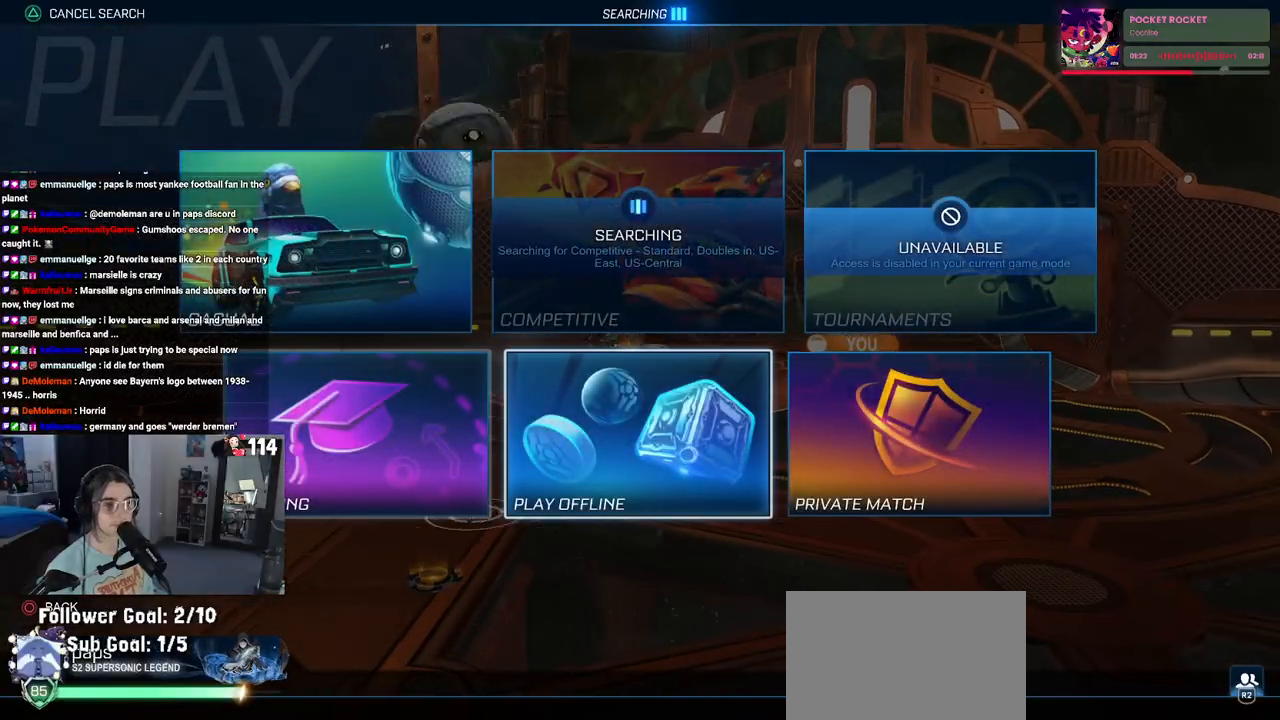
{"buttons": [], "left_stick": "center", "right_stick": "center", "events": [[83, "DPAD_LEFT", "up"], [300, "CROSS", "down"], [417, "CROSS", "up"]]}
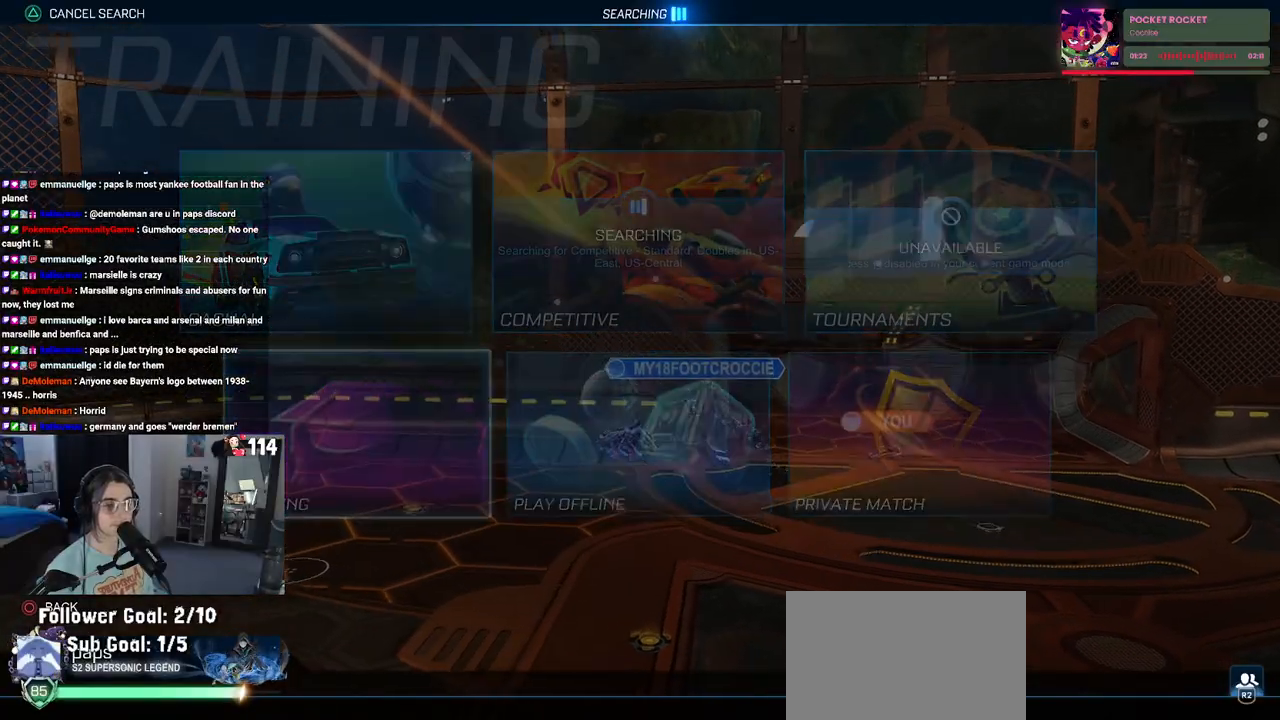
{"buttons": [], "left_stick": "center", "right_stick": "center", "events": []}
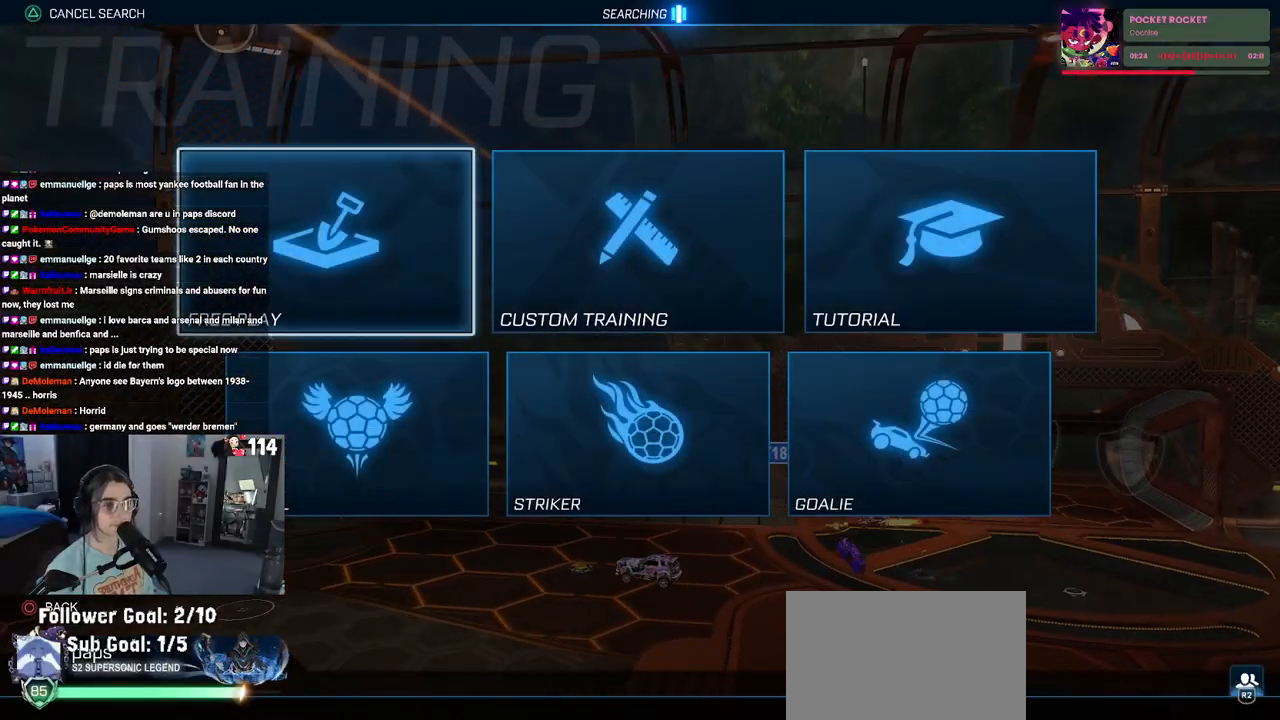
{"buttons": [], "left_stick": "center", "right_stick": "center", "events": [[17, "CROSS", "down"], [83, "CROSS", "up"], [167, "CROSS", "down"], [233, "CROSS", "up"], [283, "CROSS", "down"], [383, "CROSS", "up"]]}
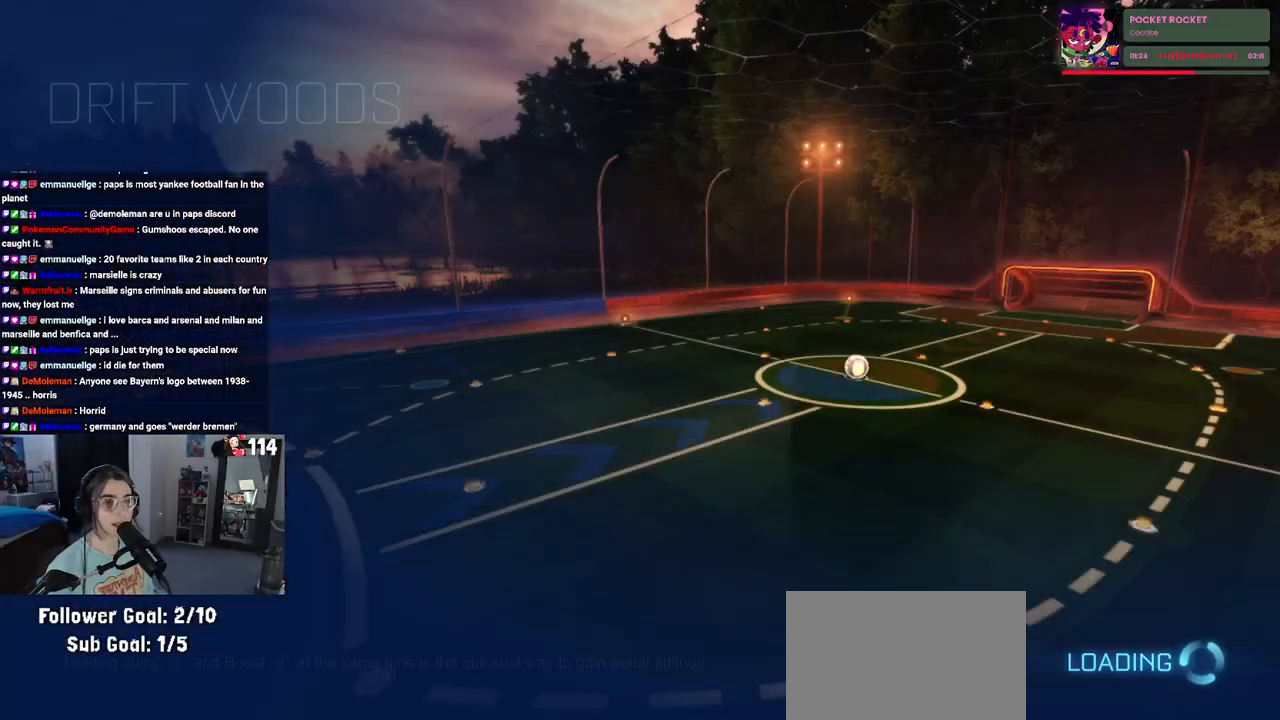
{"buttons": [], "left_stick": "center", "right_stick": "center", "events": []}
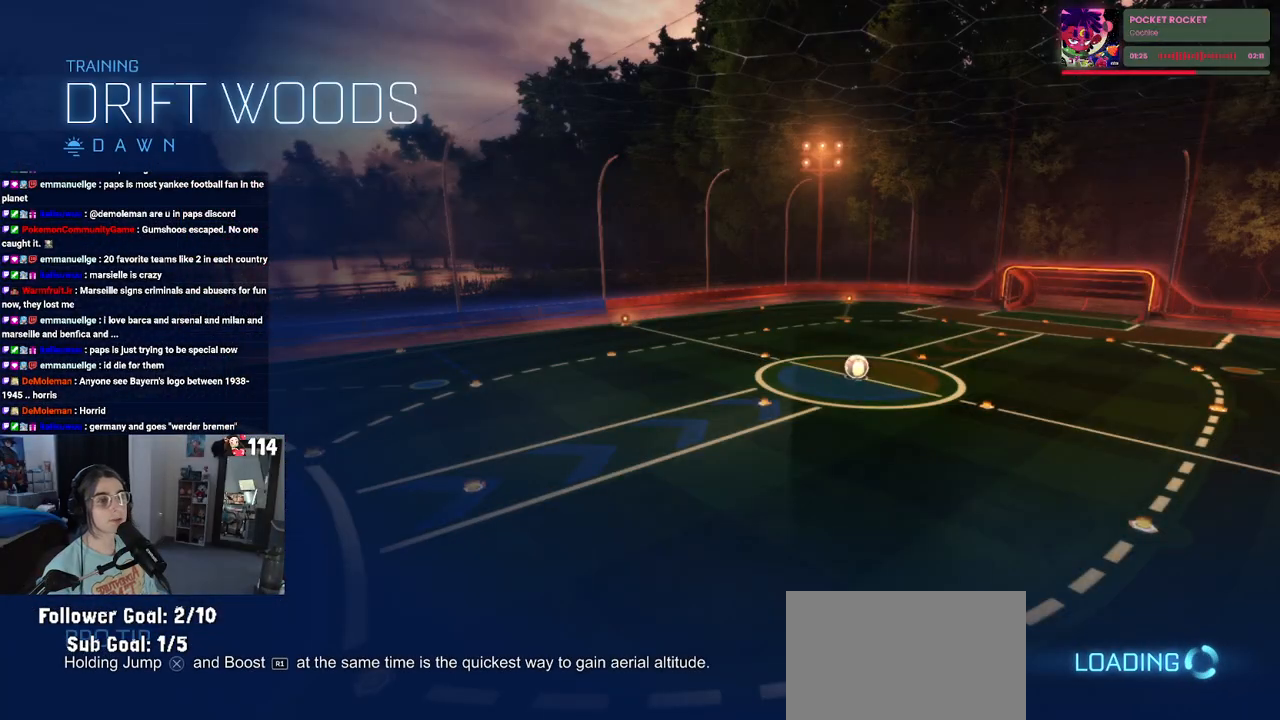
{"buttons": [], "left_stick": "center", "right_stick": "center", "events": []}
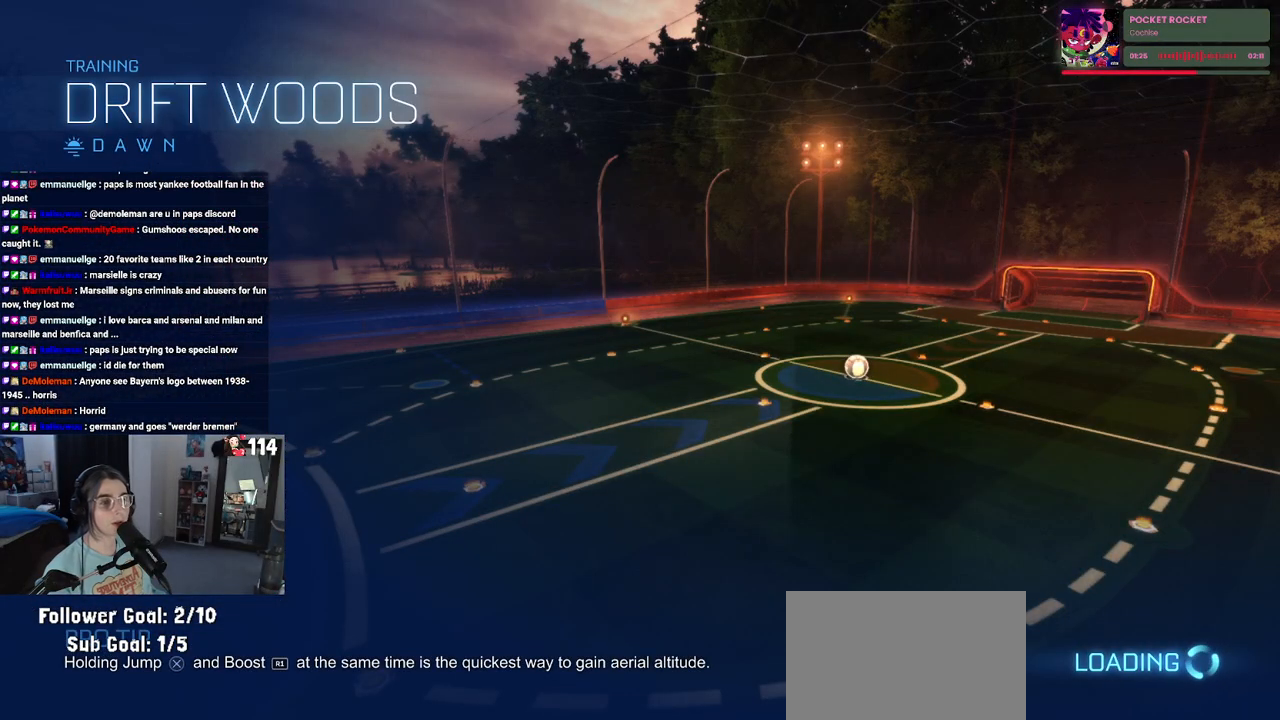
{"buttons": ["R2"], "left_stick": "center", "right_stick": "center", "events": [[217, "R2", "down"]]}
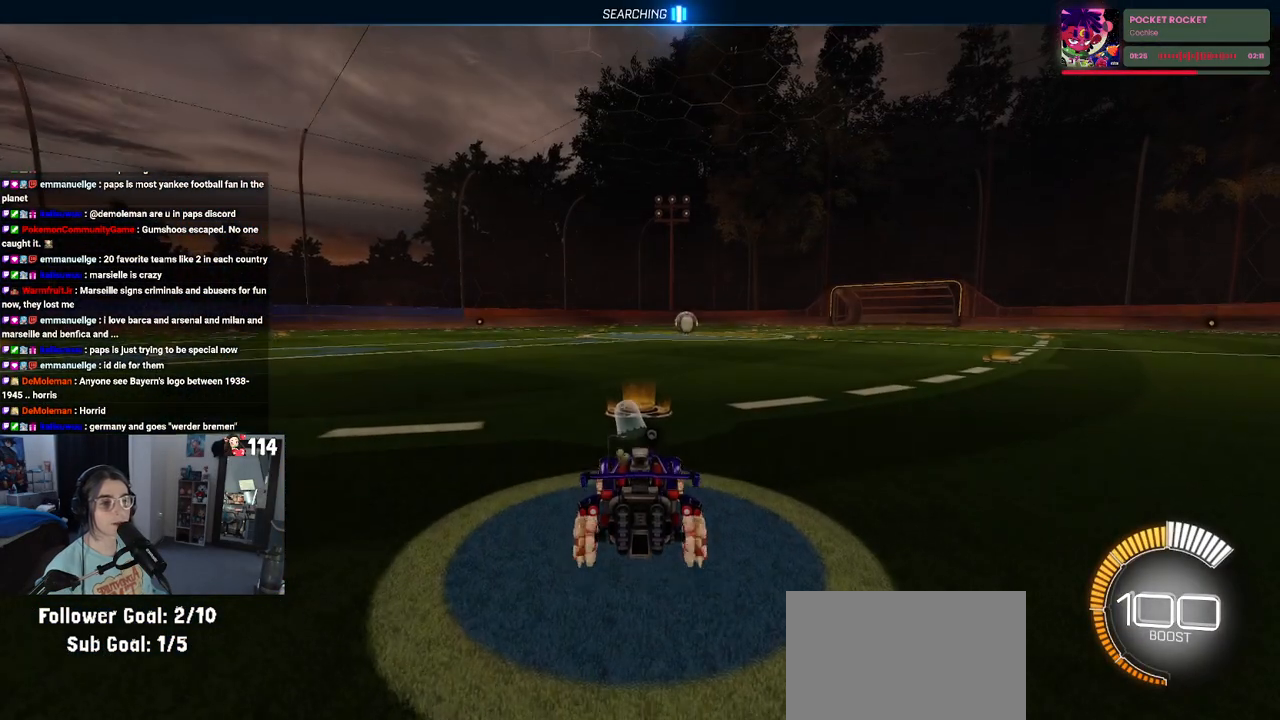
{"buttons": ["TRIANGLE", "R2"], "left_stick": "center", "right_stick": "center", "events": [[233, "left_stick", "left"], [400, "TRIANGLE", "down"], [450, "left_stick", "center"]]}
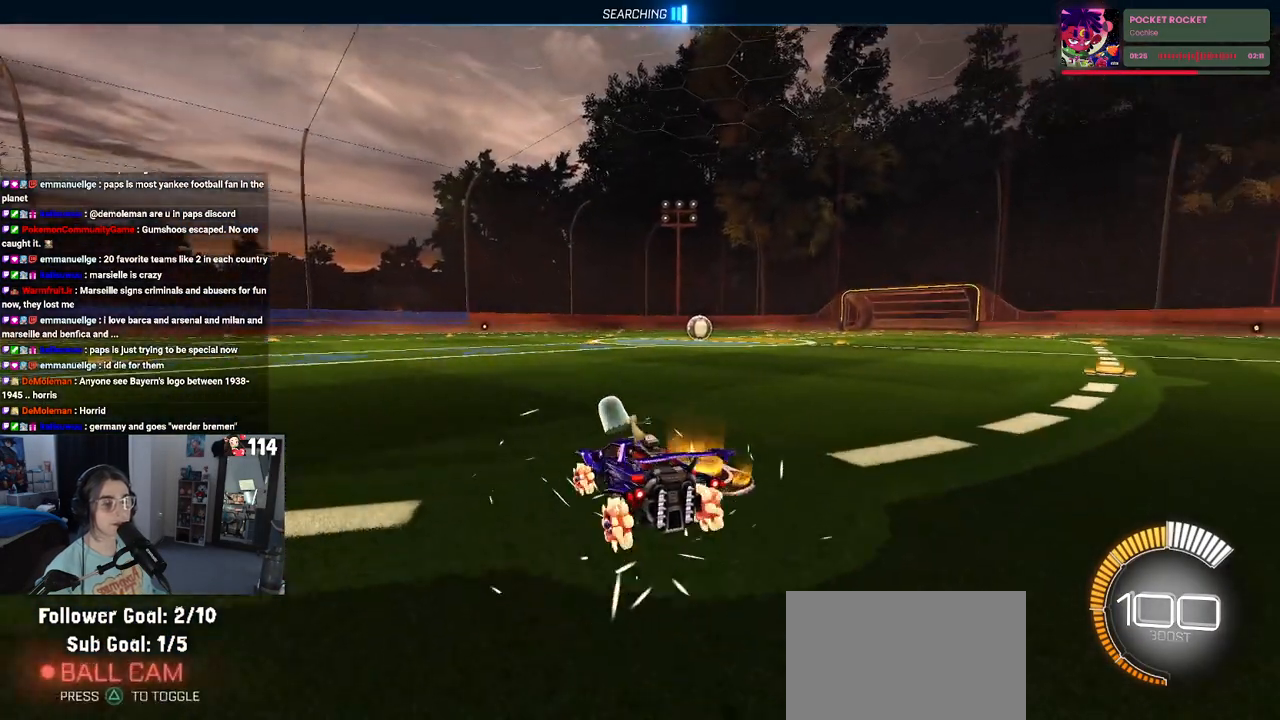
{"buttons": ["R2"], "left_stick": "center", "right_stick": "center", "events": [[33, "TRIANGLE", "up"], [217, "DPAD_UP", "down"], [300, "DPAD_UP", "up"]]}
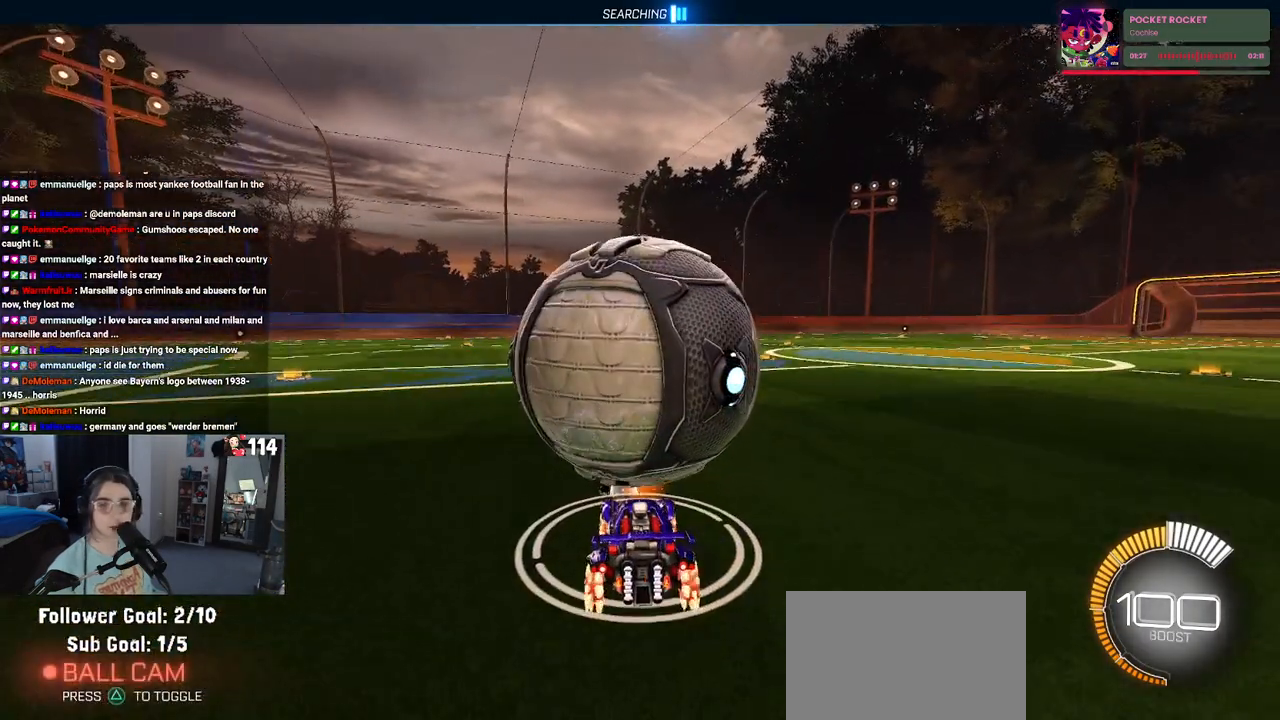
{"buttons": ["R2"], "left_stick": "left", "right_stick": "center", "events": [[33, "R2", "up"], [83, "left_stick", "right"], [167, "left_stick", "center"], [350, "R2", "down"], [467, "left_stick", "left"]]}
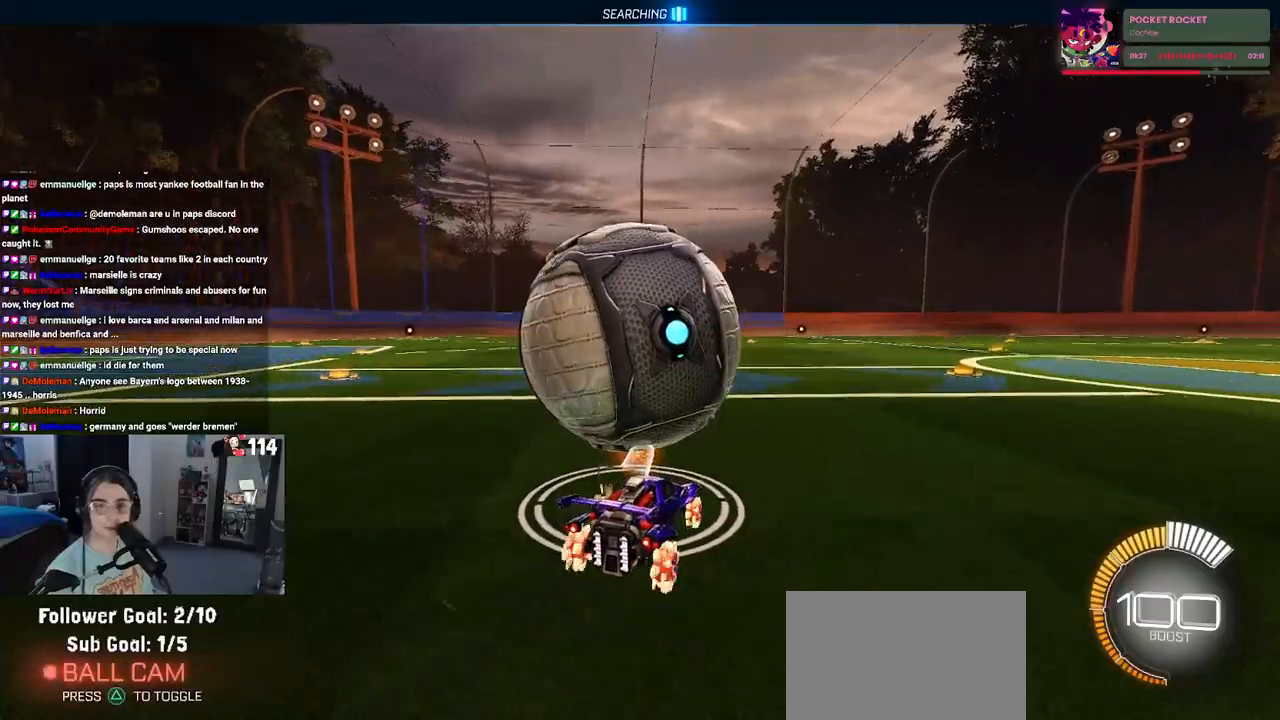
{"buttons": ["R2"], "left_stick": "center", "right_stick": "center", "events": [[133, "left_stick", "center"]]}